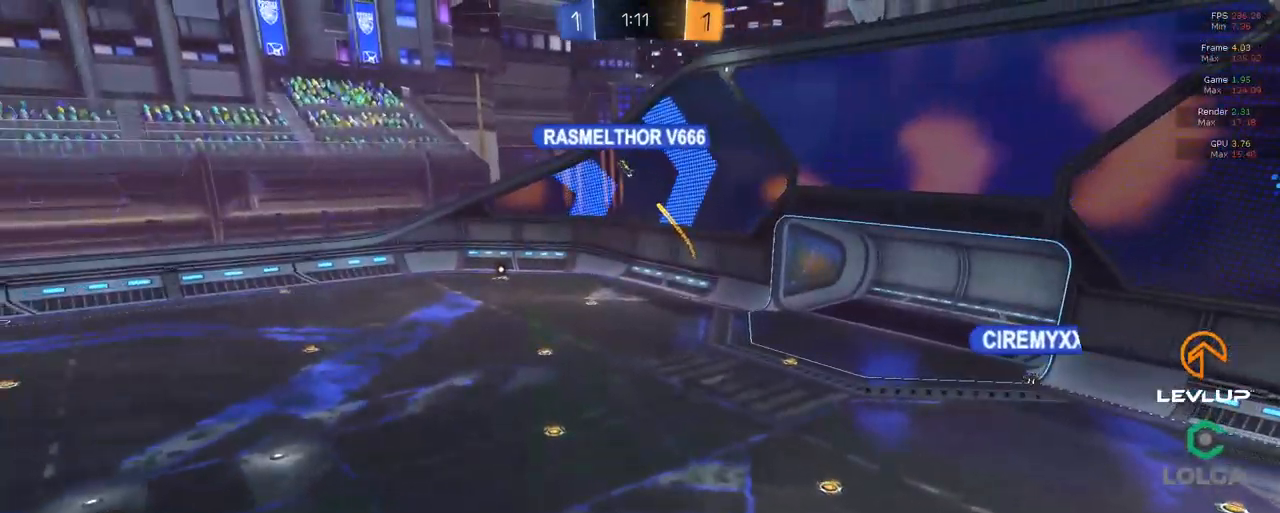
Gameplay with a controller (Xbox layout); each line is a JSON object with the inputs held at the frame after it. "events" lists button and stick changes between this image and that frame as [ms after this image, input, new state], when the widget could be followed in between. Not read: R2.
{"buttons": [], "left_stick": "center", "right_stick": "center", "events": [[416, "left_stick", "center"]]}
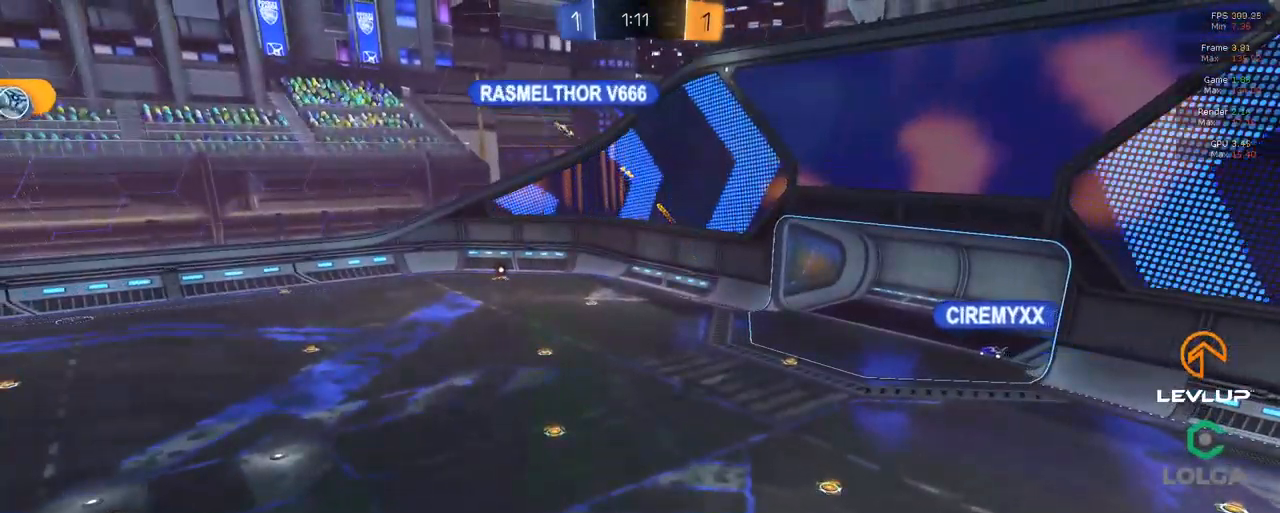
{"buttons": [], "left_stick": "up-right", "right_stick": "left", "events": [[333, "left_stick", "right"], [366, "right_stick", "left"], [400, "left_stick", "up-right"]]}
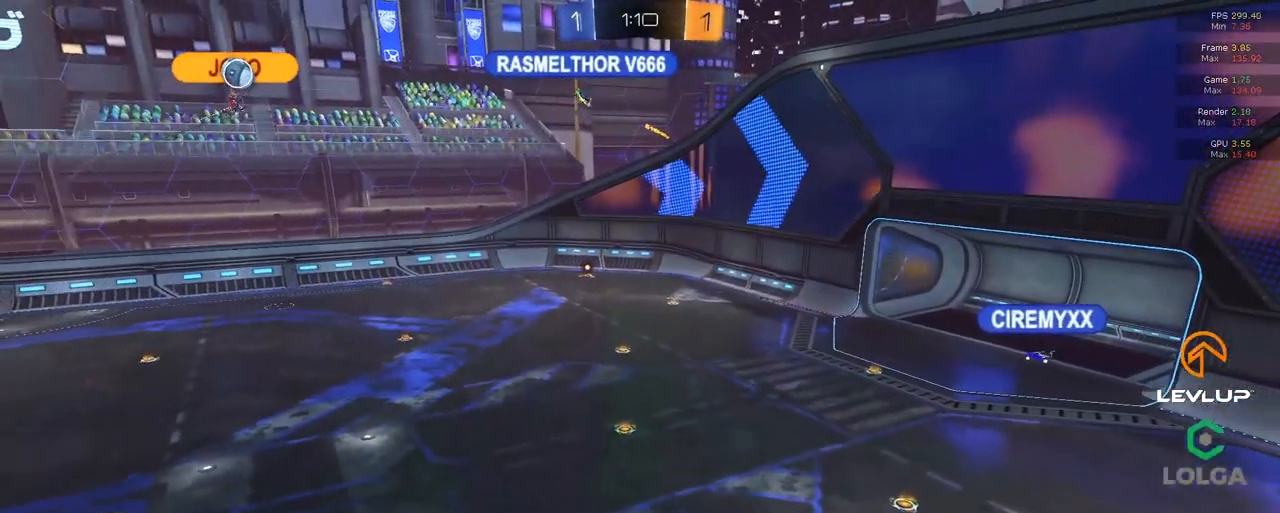
{"buttons": ["L2"], "left_stick": "up-right", "right_stick": "center", "events": [[16, "L2", "down"], [33, "right_stick", "center"], [233, "A", "down"], [300, "A", "up"], [383, "L2", "up"], [466, "L2", "down"]]}
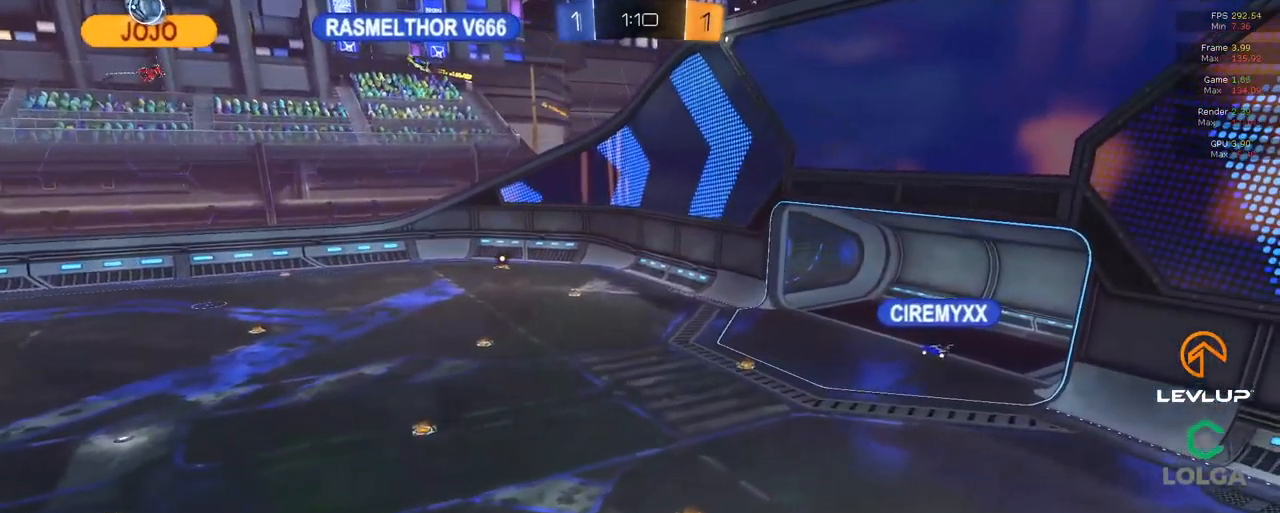
{"buttons": ["L2"], "left_stick": "up-right", "right_stick": "left", "events": [[333, "right_stick", "left"]]}
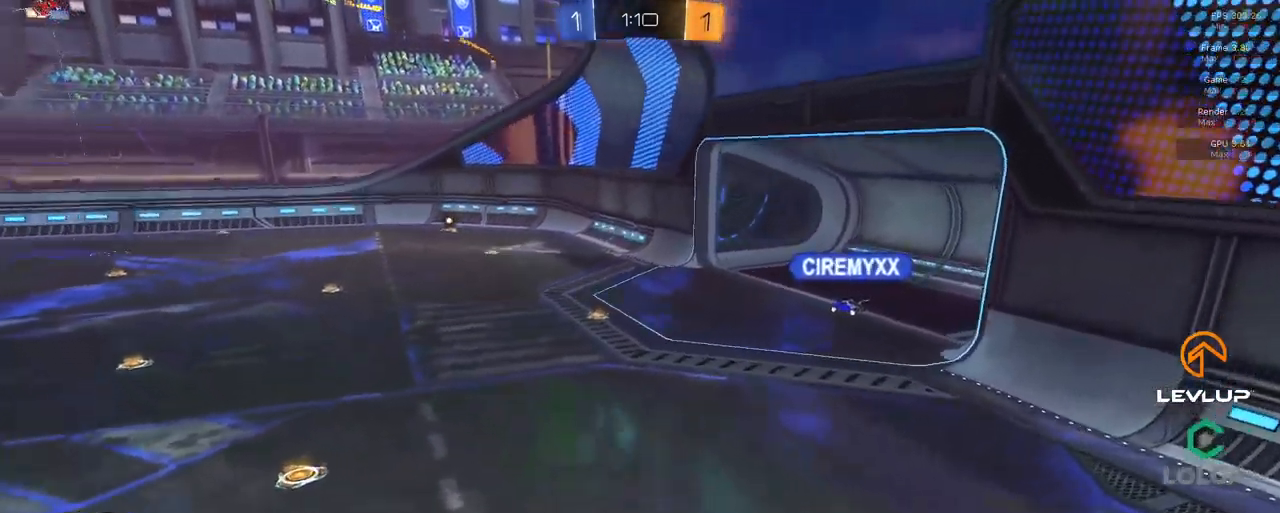
{"buttons": ["L2"], "left_stick": "up-right", "right_stick": "left", "events": []}
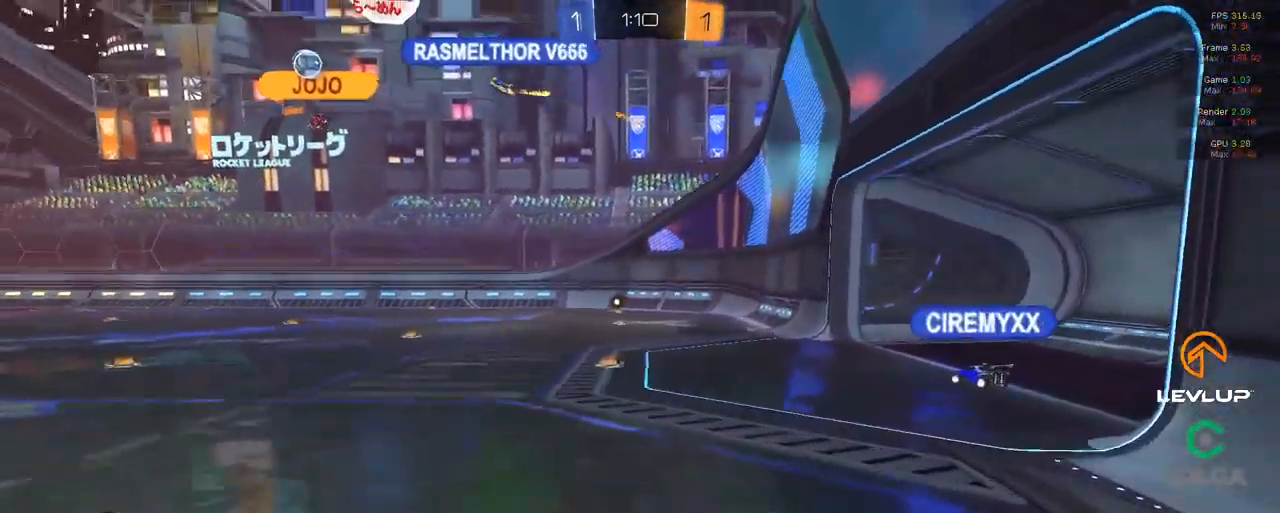
{"buttons": [], "left_stick": "up-right", "right_stick": "center", "events": [[33, "right_stick", "center"], [133, "L2", "up"]]}
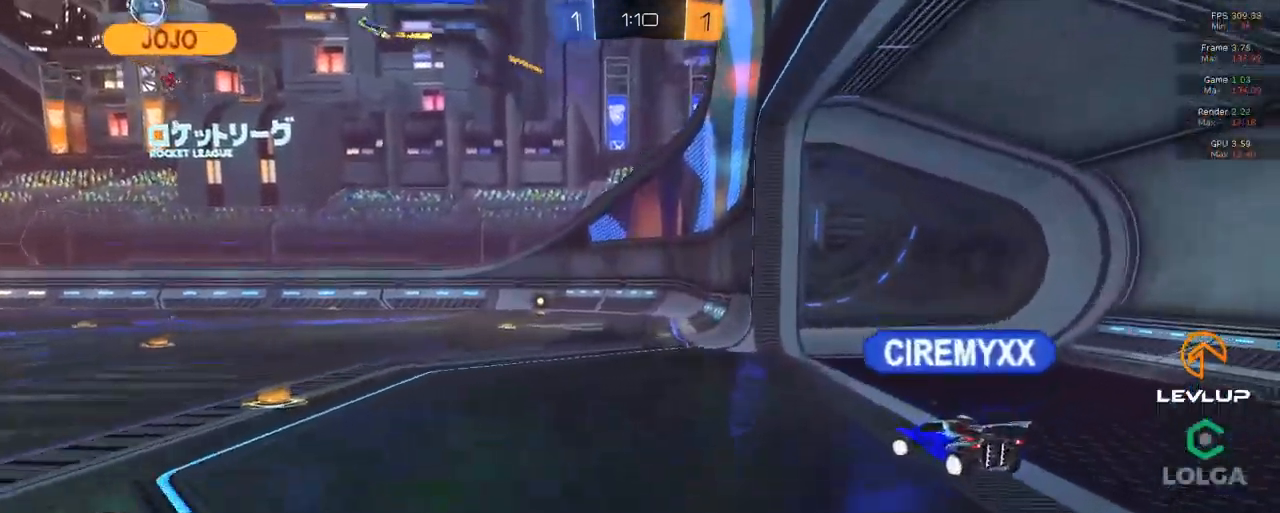
{"buttons": [], "left_stick": "up", "right_stick": "left", "events": [[167, "right_stick", "left"], [500, "left_stick", "up"]]}
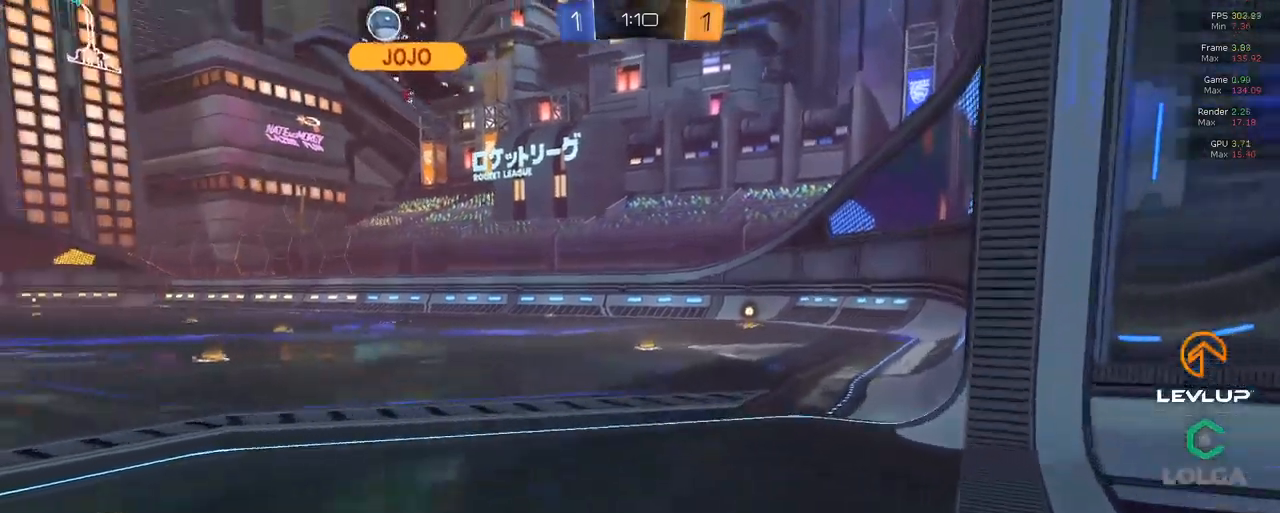
{"buttons": [], "left_stick": "center", "right_stick": "up-left", "events": [[117, "right_stick", "up-left"], [300, "left_stick", "up-right"], [483, "left_stick", "center"]]}
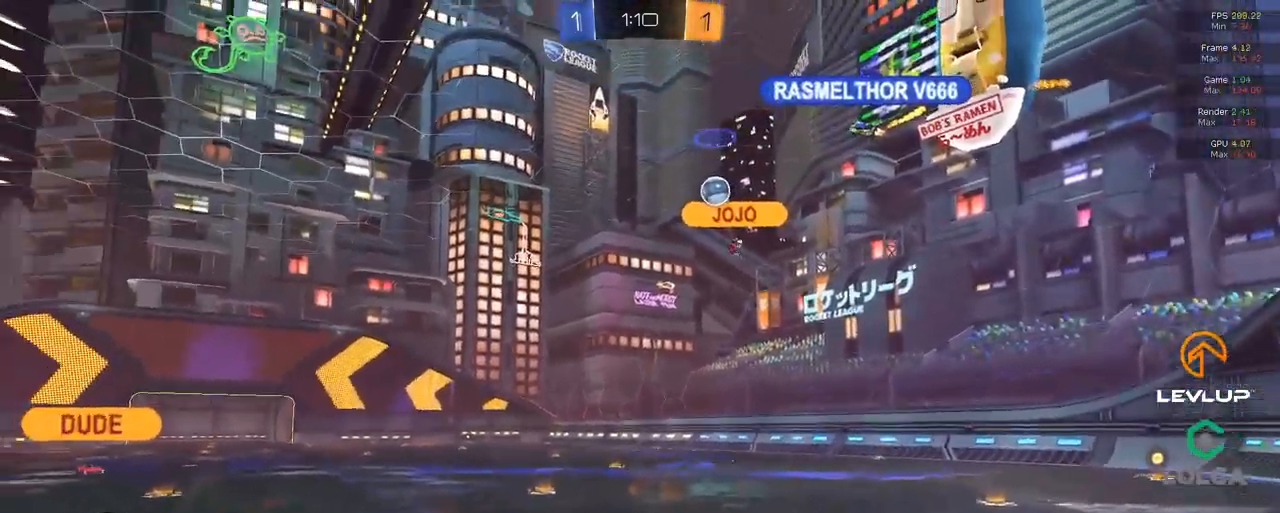
{"buttons": [], "left_stick": "center", "right_stick": "center", "events": [[33, "right_stick", "center"]]}
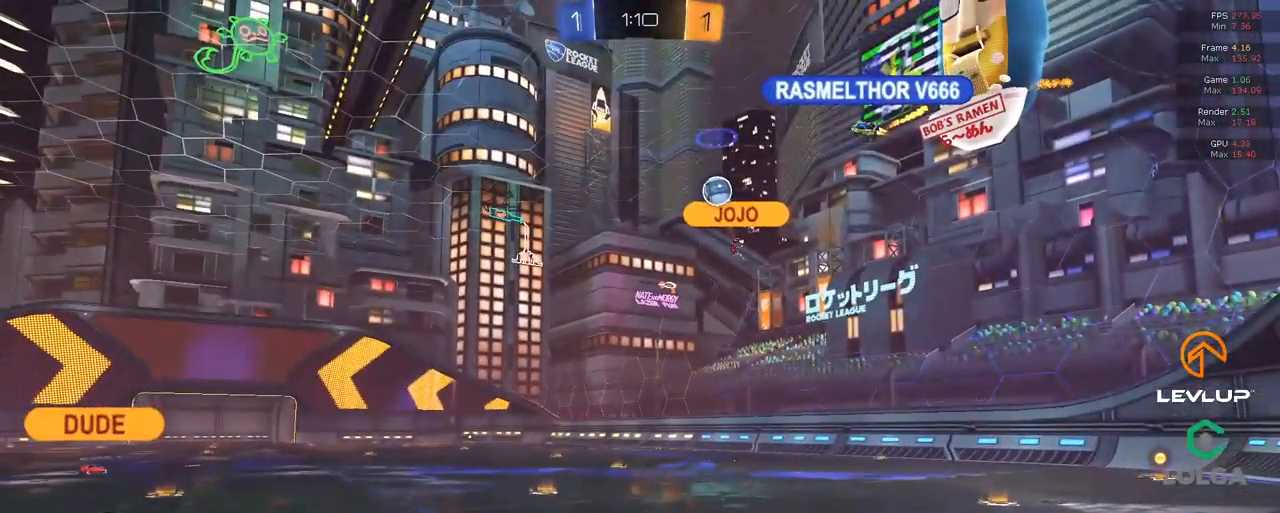
{"buttons": [], "left_stick": "center", "right_stick": "left", "events": [[183, "right_stick", "left"]]}
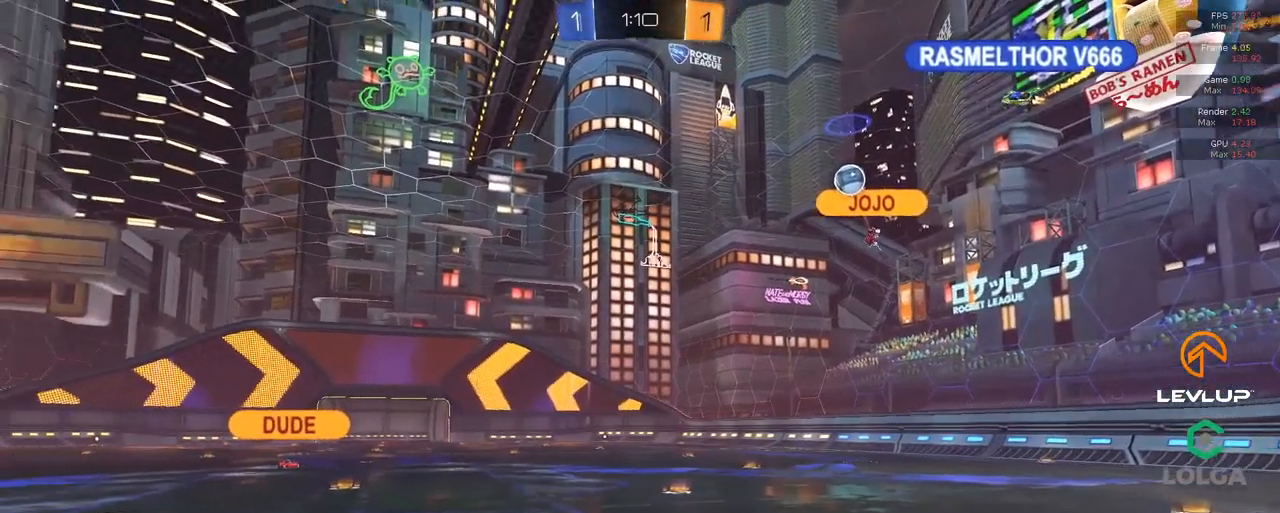
{"buttons": [], "left_stick": "center", "right_stick": "center", "events": [[233, "right_stick", "center"]]}
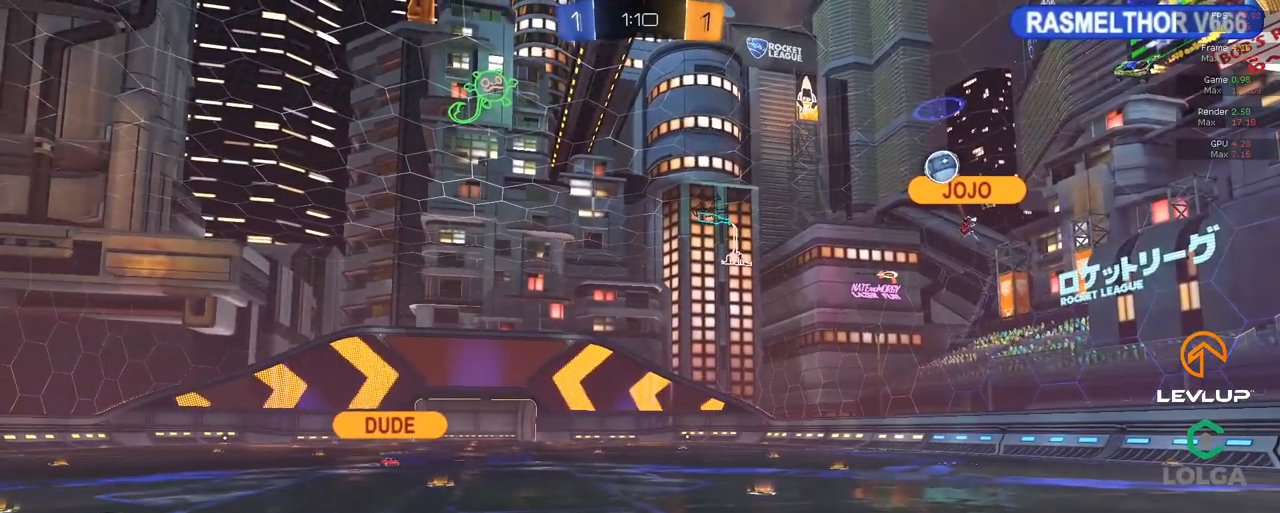
{"buttons": [], "left_stick": "center", "right_stick": "center", "events": [[133, "right_stick", "right"], [450, "right_stick", "center"]]}
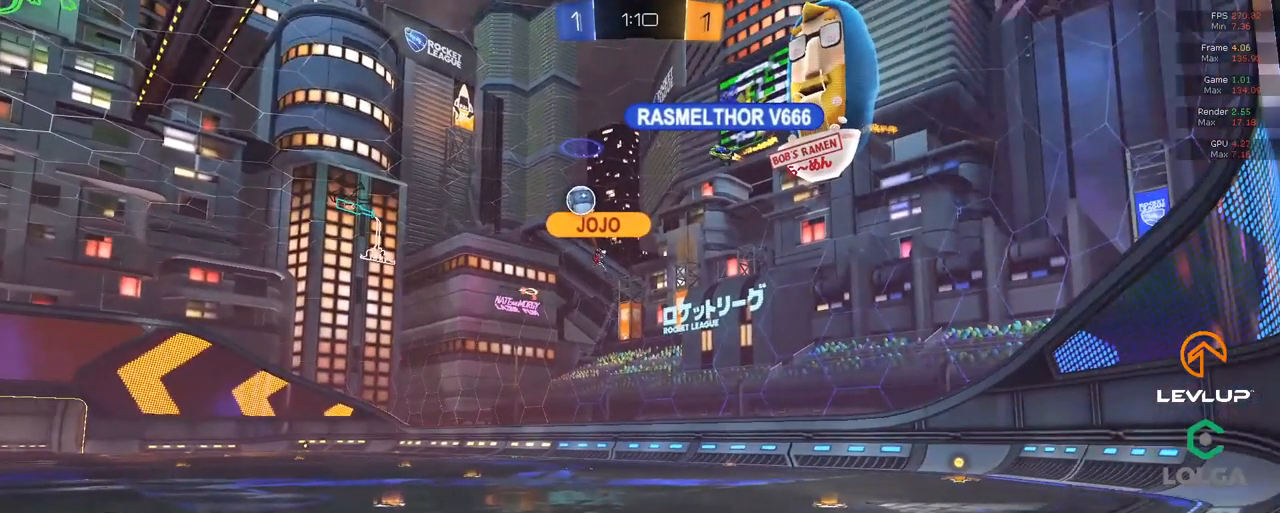
{"buttons": [], "left_stick": "up", "right_stick": "center", "events": [[17, "left_stick", "up-right"], [433, "left_stick", "up"]]}
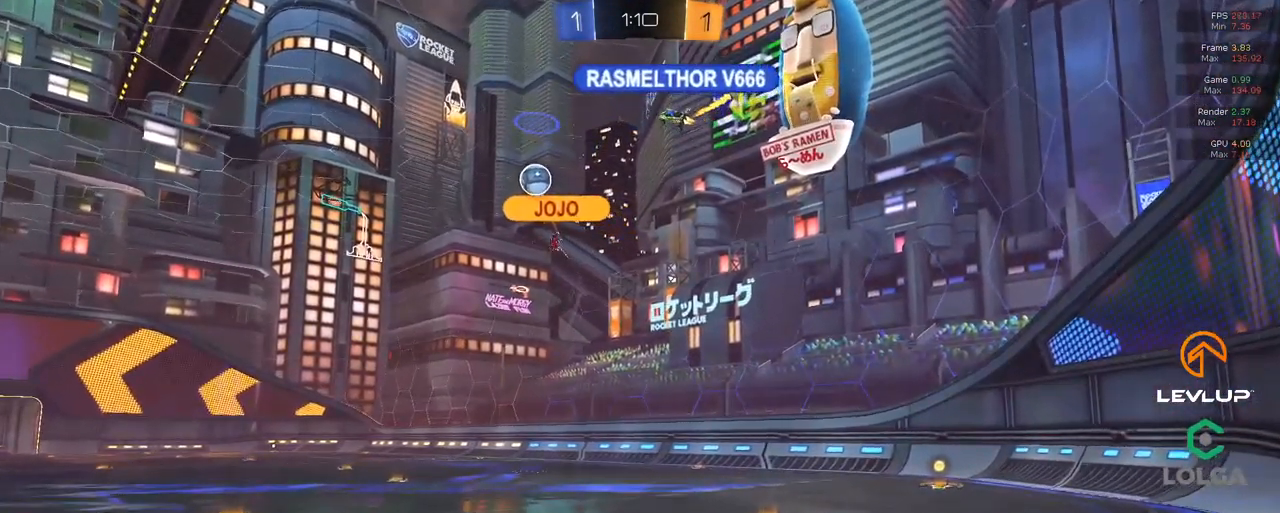
{"buttons": [], "left_stick": "center", "right_stick": "center", "events": [[100, "L2", "down"], [233, "left_stick", "center"], [250, "right_stick", "left"], [283, "L2", "up"], [467, "right_stick", "center"]]}
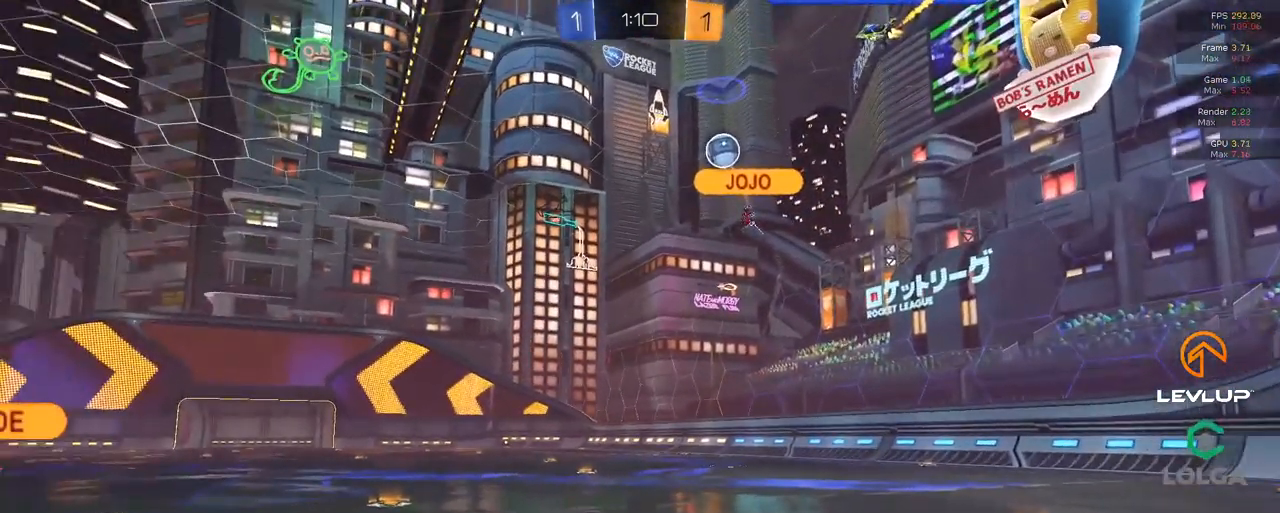
{"buttons": [], "left_stick": "center", "right_stick": "left", "events": [[267, "right_stick", "left"]]}
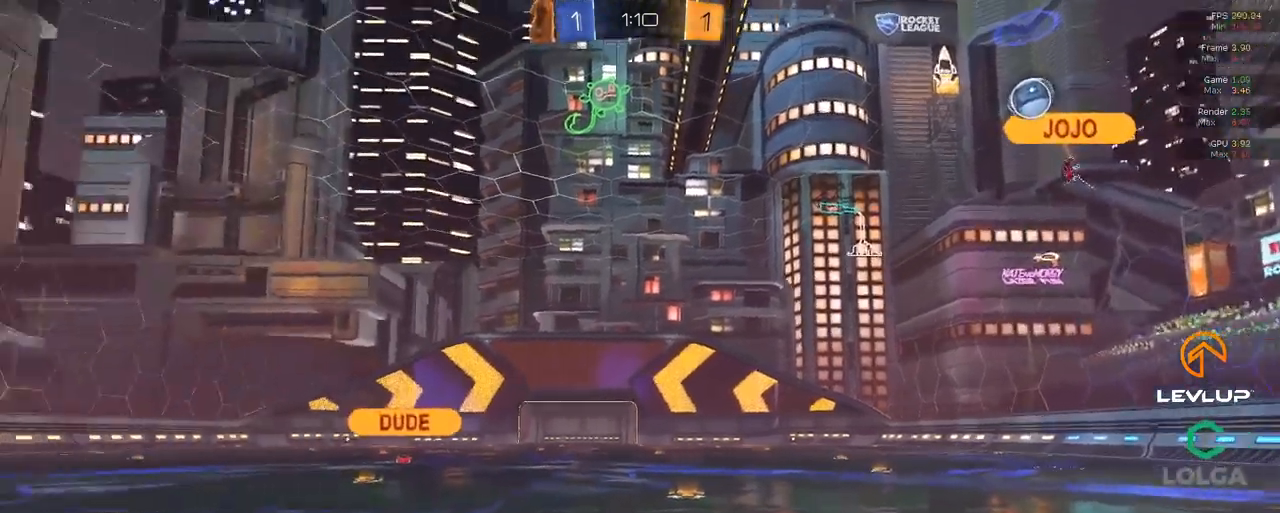
{"buttons": [], "left_stick": "center", "right_stick": "right", "events": [[183, "right_stick", "center"], [300, "right_stick", "up-right"], [417, "right_stick", "right"]]}
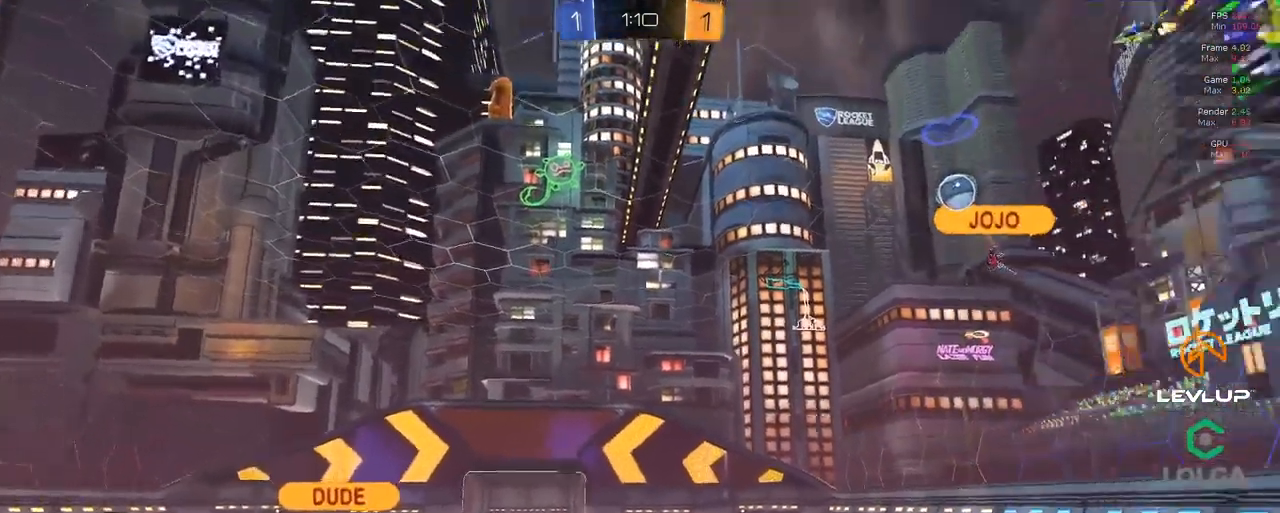
{"buttons": [], "left_stick": "center", "right_stick": "center", "events": [[267, "right_stick", "center"]]}
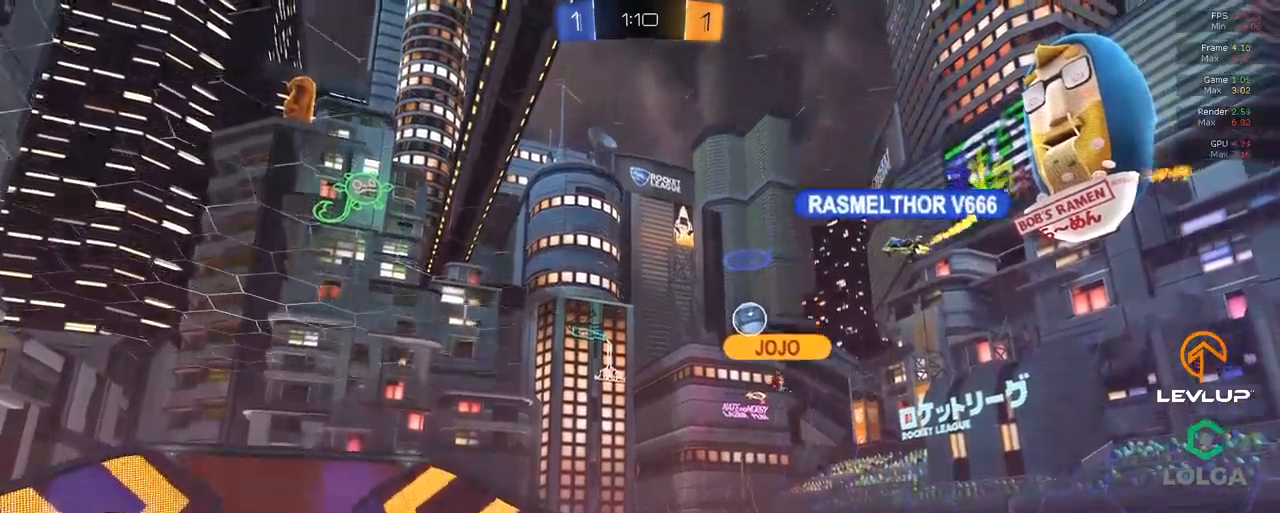
{"buttons": ["L2"], "left_stick": "center", "right_stick": "center", "events": [[350, "L2", "down"]]}
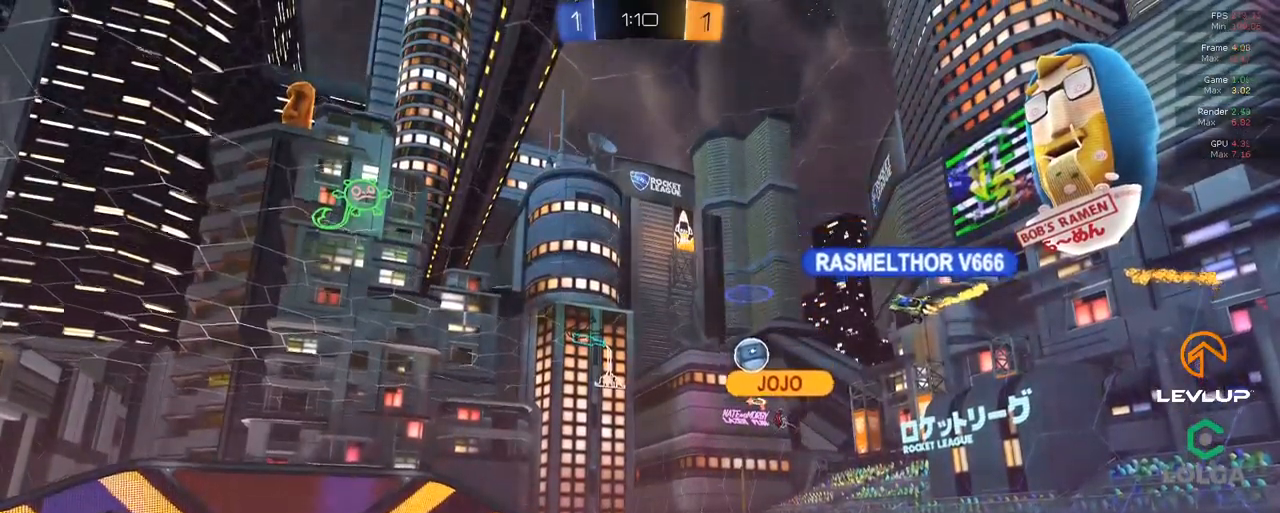
{"buttons": ["L2"], "left_stick": "center", "right_stick": "center", "events": []}
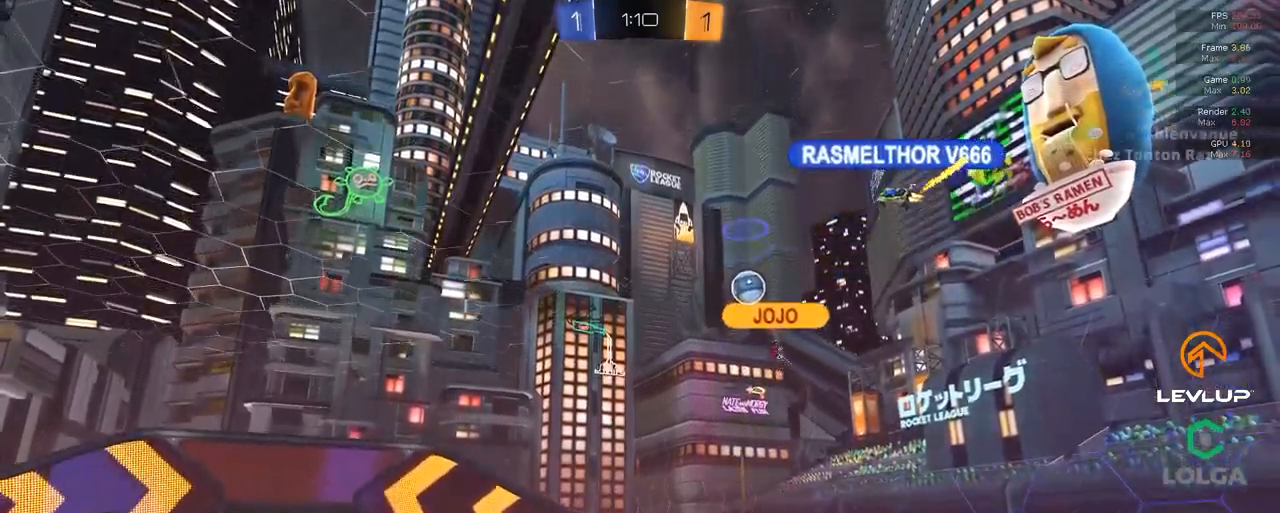
{"buttons": [], "left_stick": "center", "right_stick": "center", "events": [[500, "L2", "up"]]}
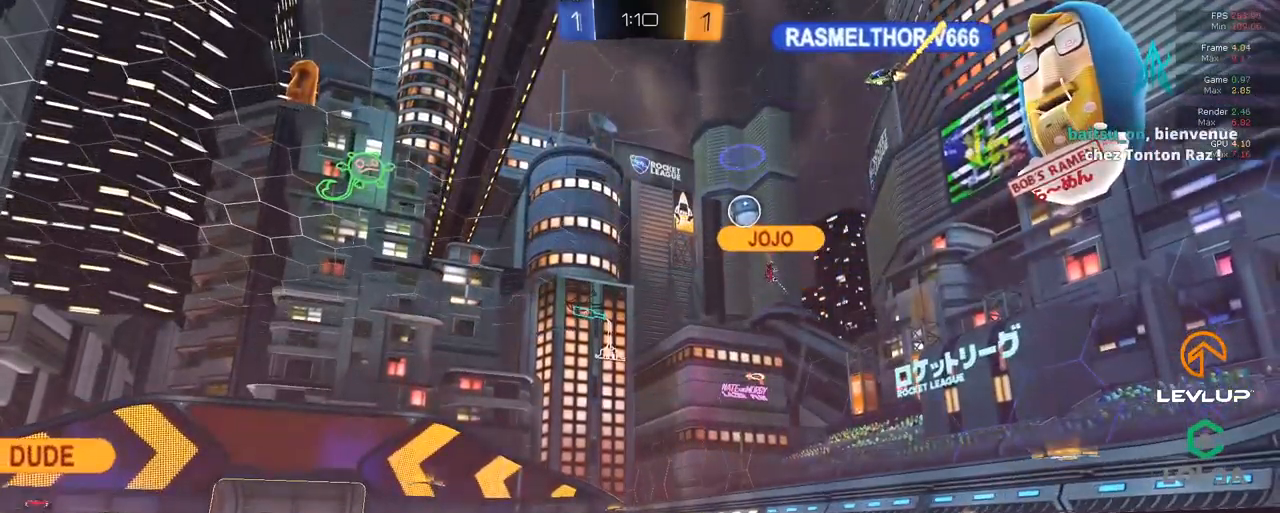
{"buttons": [], "left_stick": "center", "right_stick": "down-right", "events": [[117, "right_stick", "down-right"]]}
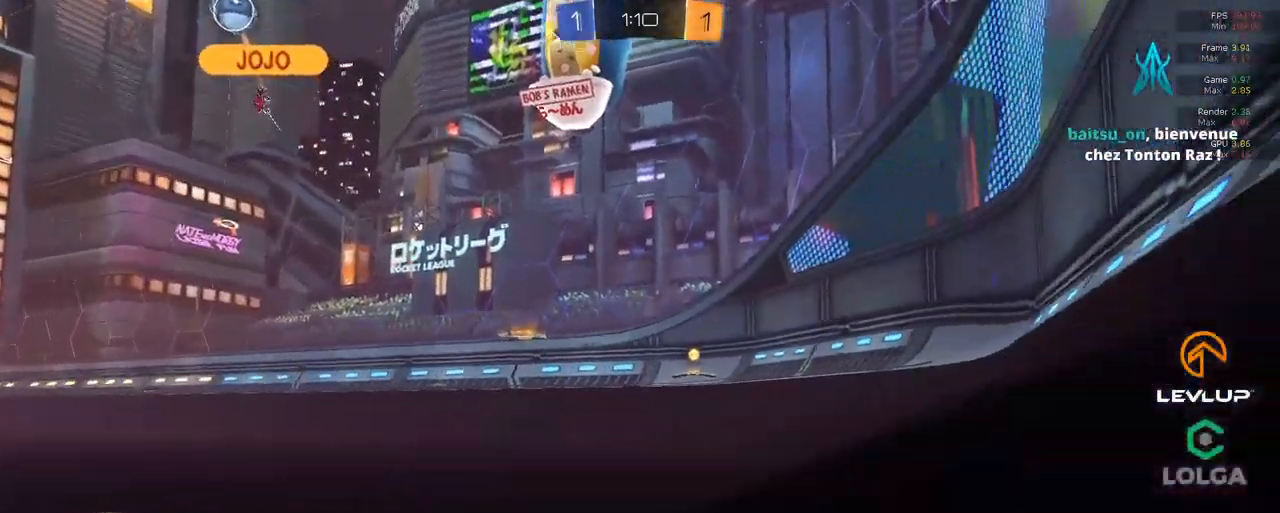
{"buttons": [], "left_stick": "down", "right_stick": "center", "events": [[84, "right_stick", "center"], [417, "left_stick", "down"]]}
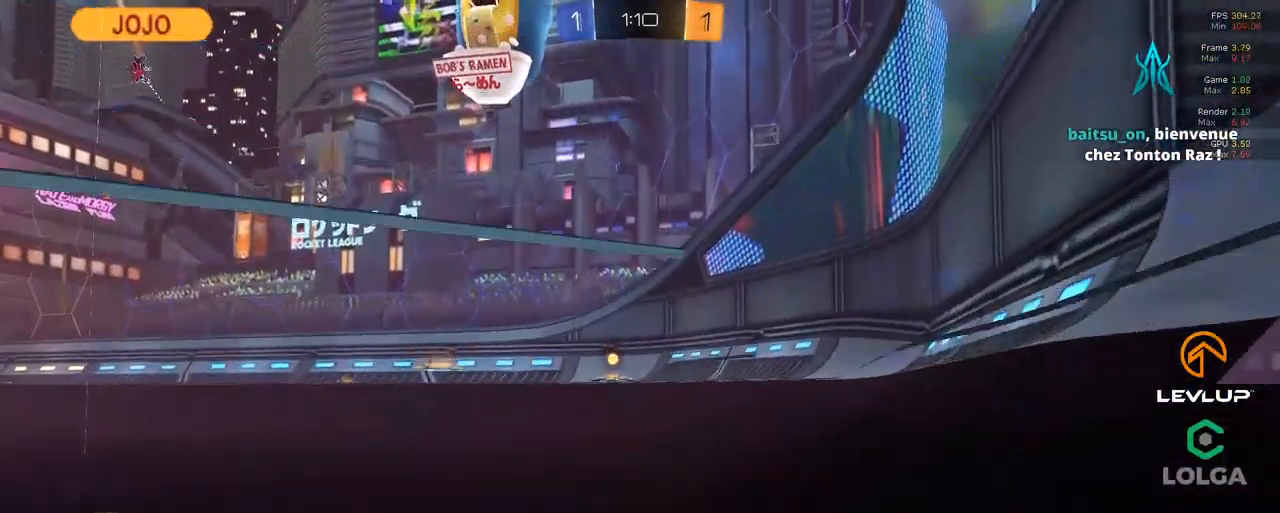
{"buttons": [], "left_stick": "center", "right_stick": "center", "events": [[67, "right_stick", "left"], [317, "right_stick", "center"], [450, "left_stick", "center"]]}
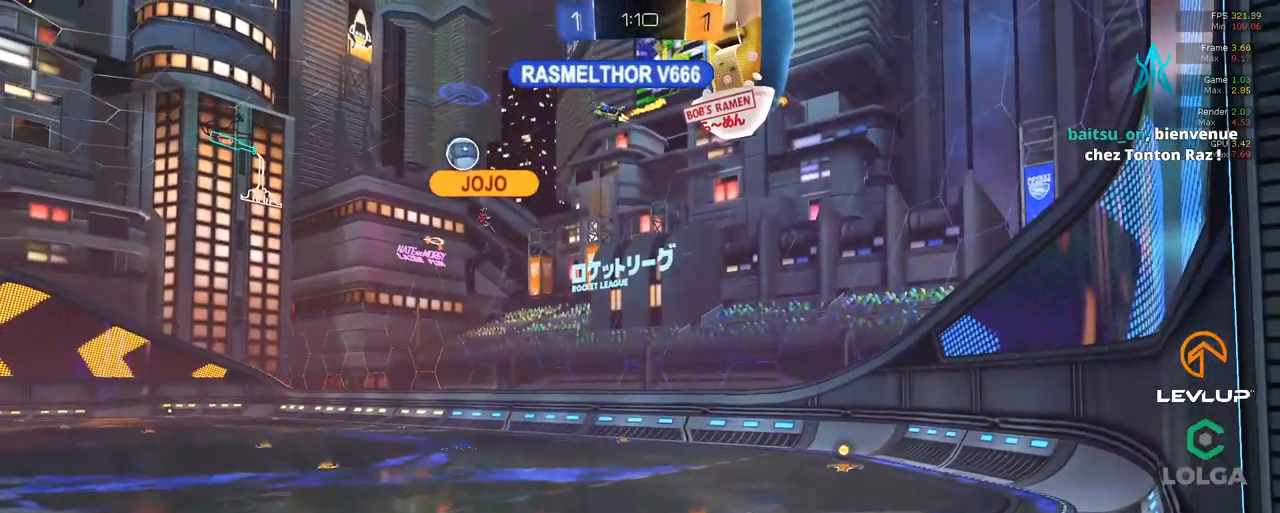
{"buttons": [], "left_stick": "up", "right_stick": "center", "events": [[384, "left_stick", "up"]]}
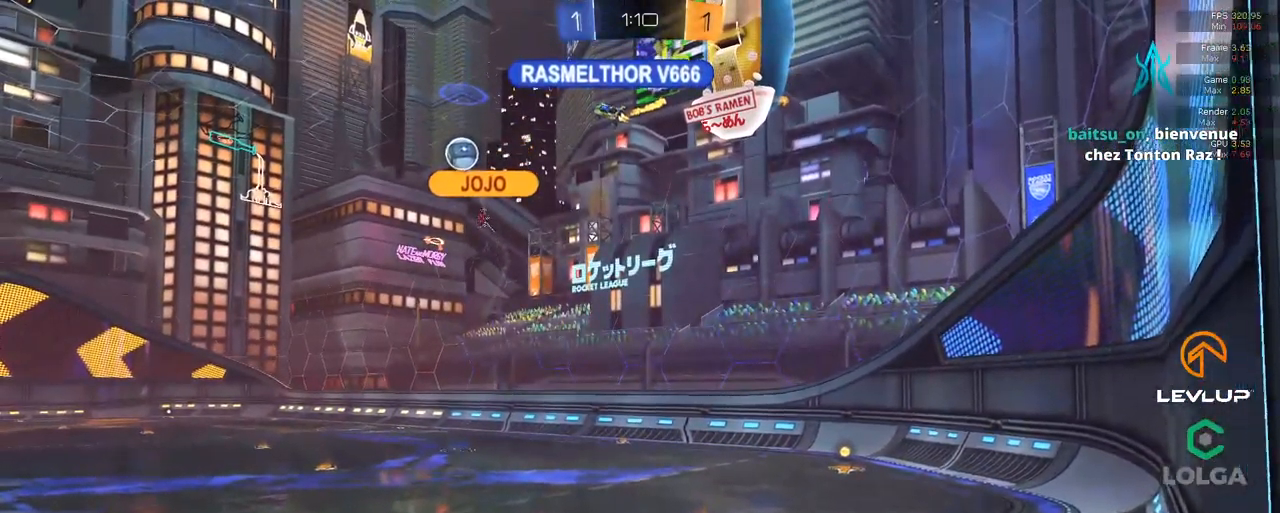
{"buttons": [], "left_stick": "center", "right_stick": "center", "events": [[117, "left_stick", "center"]]}
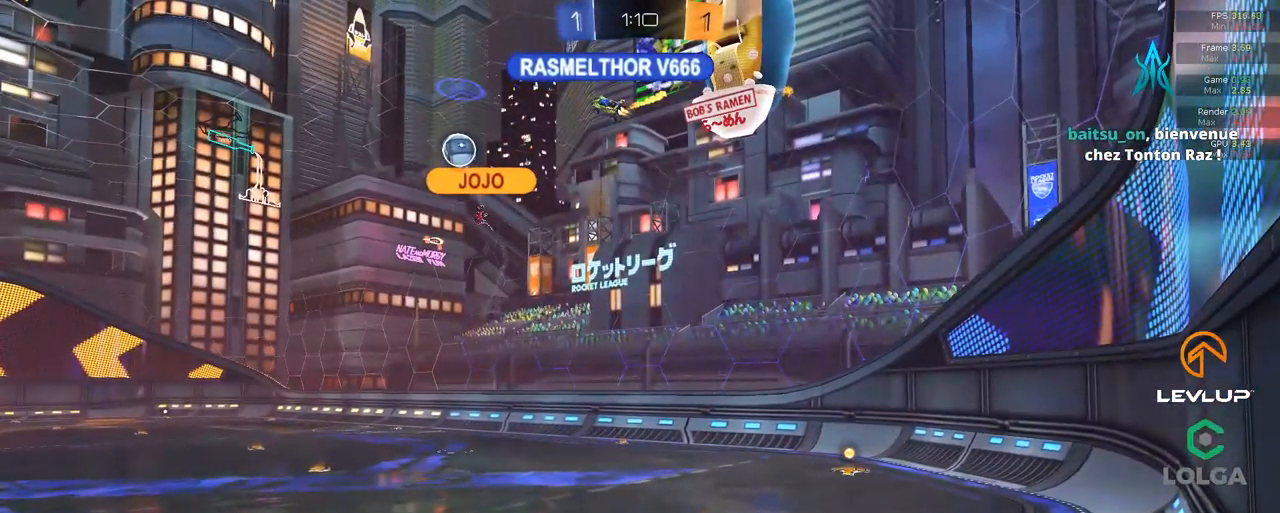
{"buttons": [], "left_stick": "down-left", "right_stick": "center", "events": [[67, "left_stick", "down-left"]]}
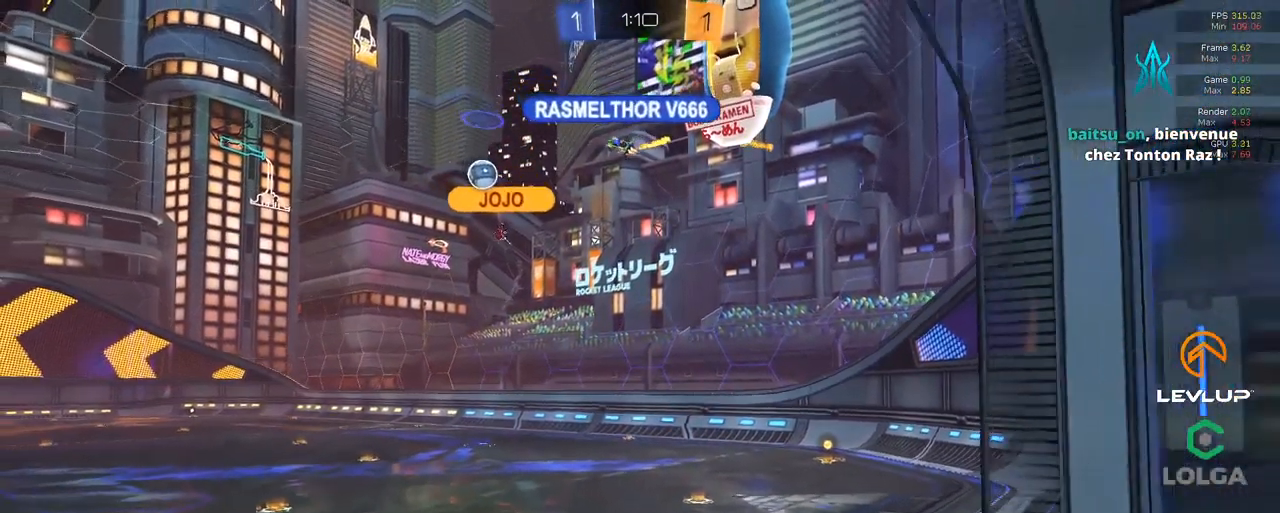
{"buttons": [], "left_stick": "down-left", "right_stick": "center", "events": []}
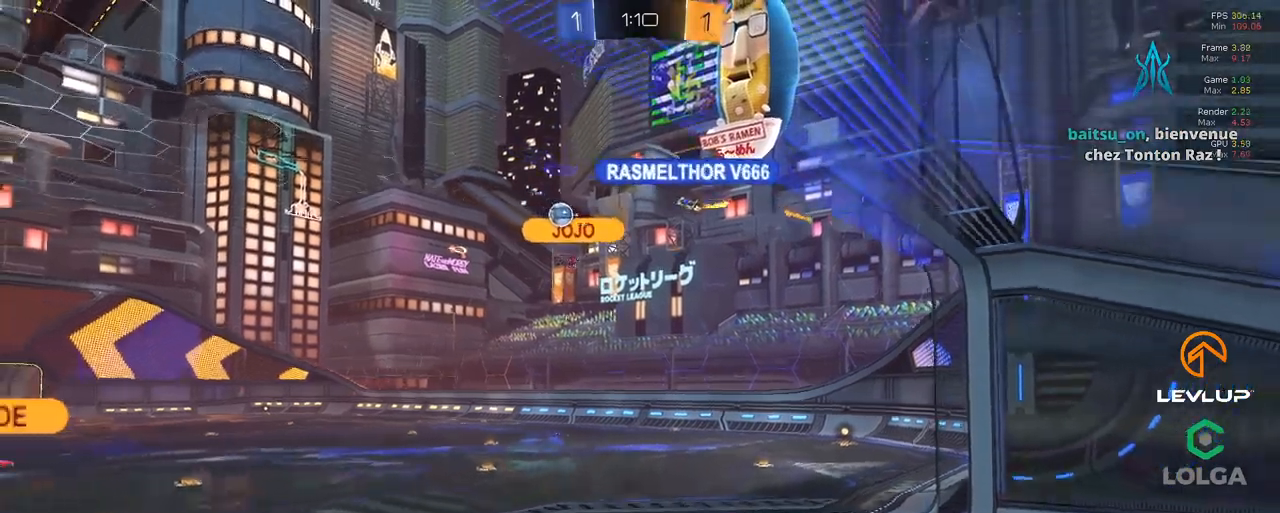
{"buttons": [], "left_stick": "down-left", "right_stick": "right", "events": [[50, "right_stick", "right"]]}
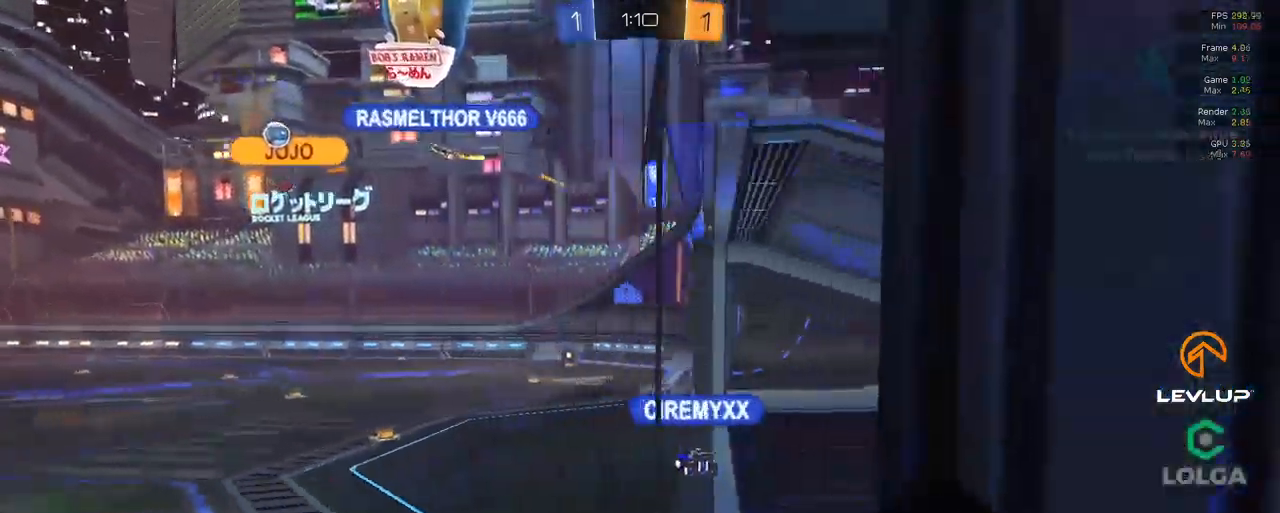
{"buttons": ["L2"], "left_stick": "center", "right_stick": "center", "events": [[16, "right_stick", "center"], [466, "L2", "down"], [500, "left_stick", "center"]]}
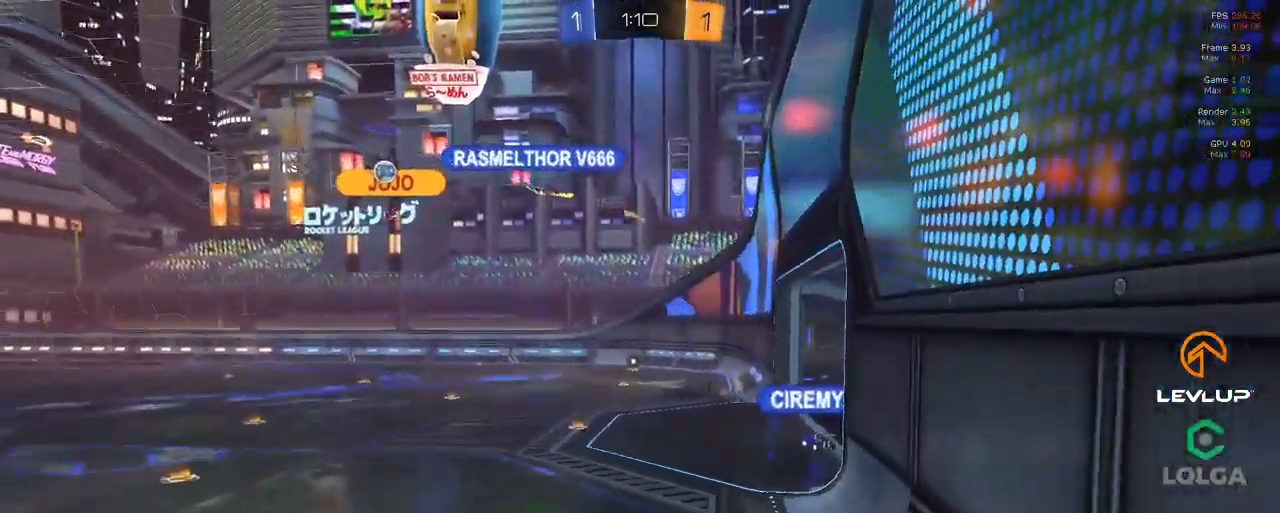
{"buttons": [], "left_stick": "up-right", "right_stick": "left", "events": [[50, "left_stick", "up"], [183, "L2", "up"], [250, "left_stick", "up-right"], [333, "right_stick", "left"]]}
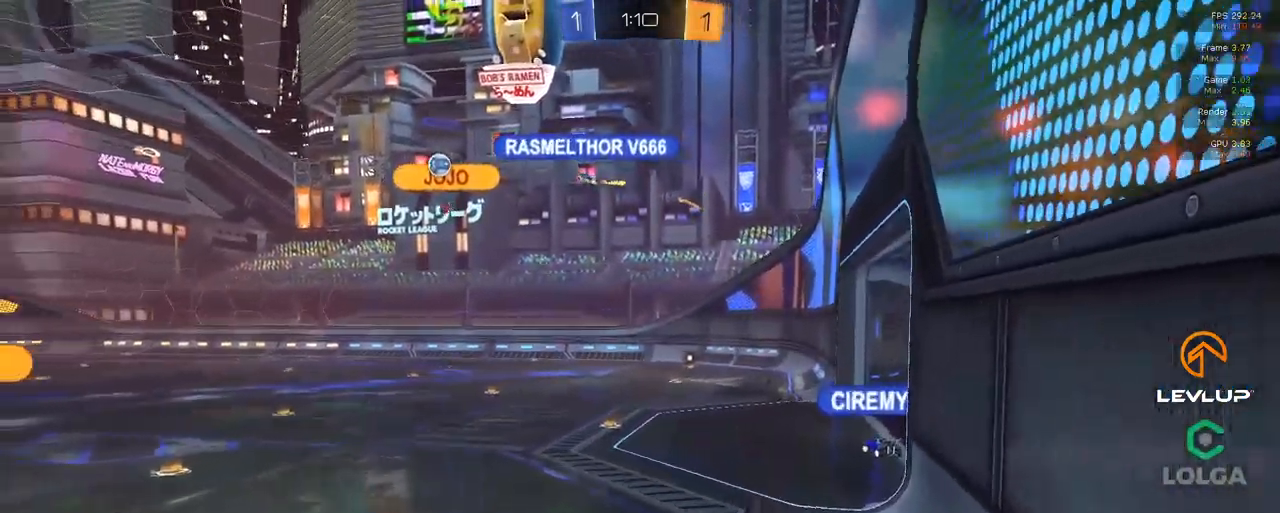
{"buttons": [], "left_stick": "center", "right_stick": "center", "events": [[16, "left_stick", "center"], [16, "right_stick", "center"]]}